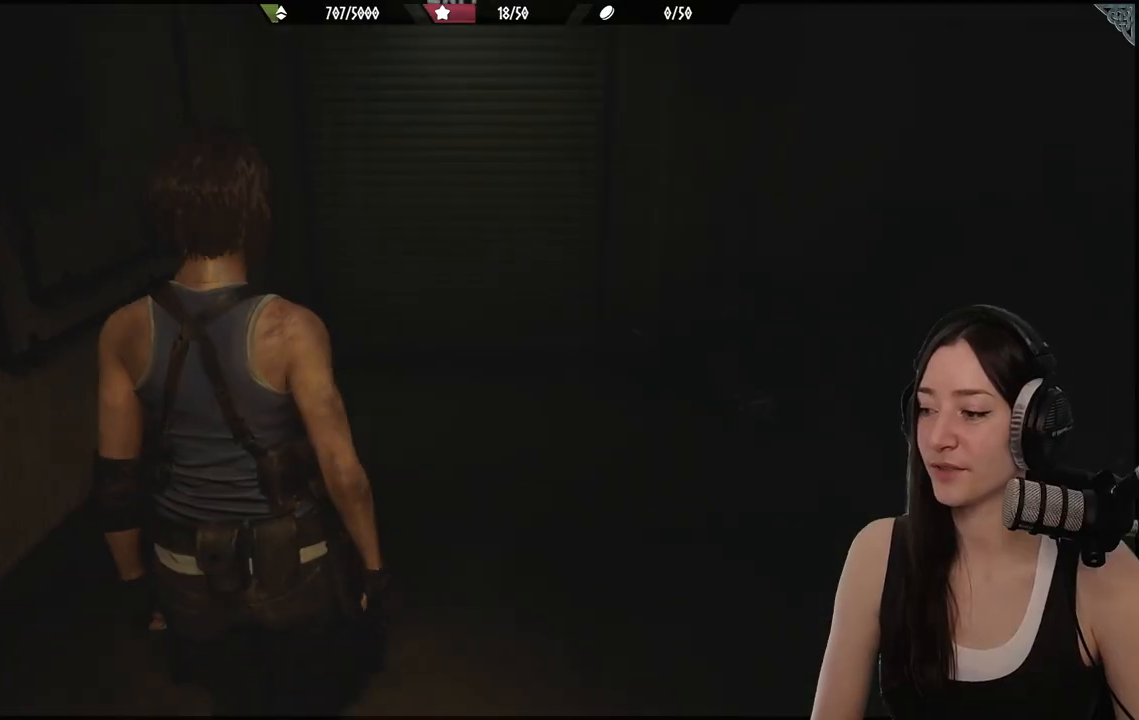
Gameplay with a controller (Xbox layout); each line is a JSON object with the inputs held at the frame after it. "events" lists button and stick changes between this image and that frame as [ms after this image, input, new state], when the widget could be followed in between.
{"buttons": [], "left_stick": "up-left", "right_stick": "center", "events": [[200, "left_stick", "up-left"]]}
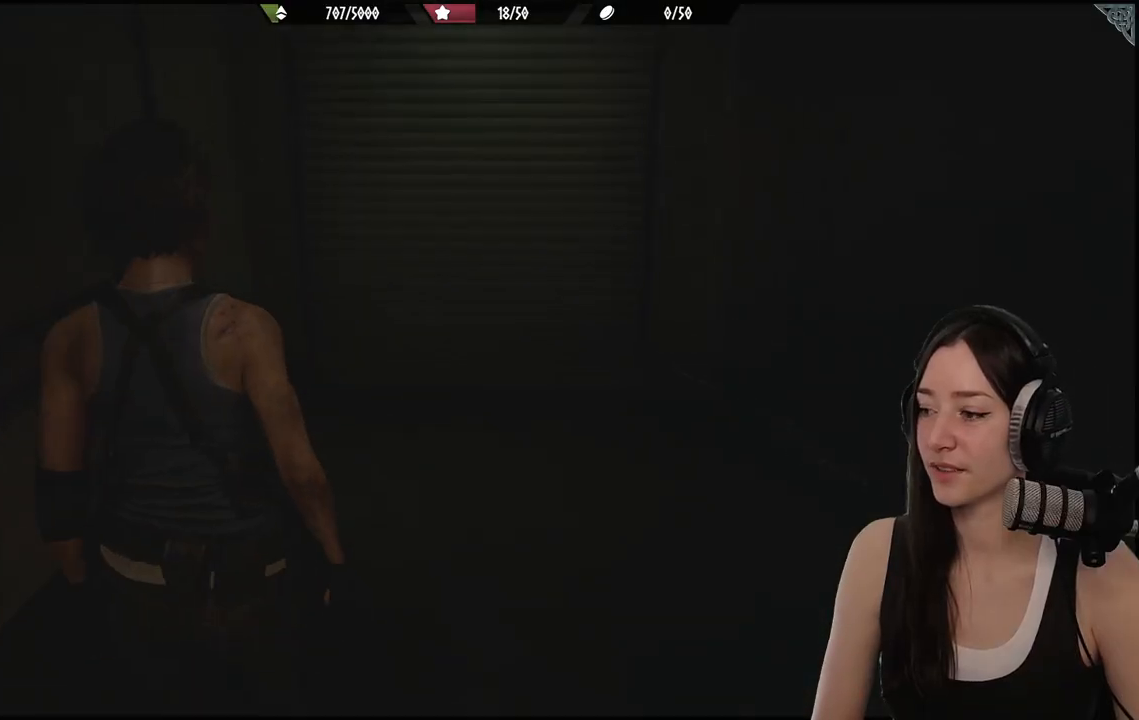
{"buttons": [], "left_stick": "up-left", "right_stick": "center", "events": []}
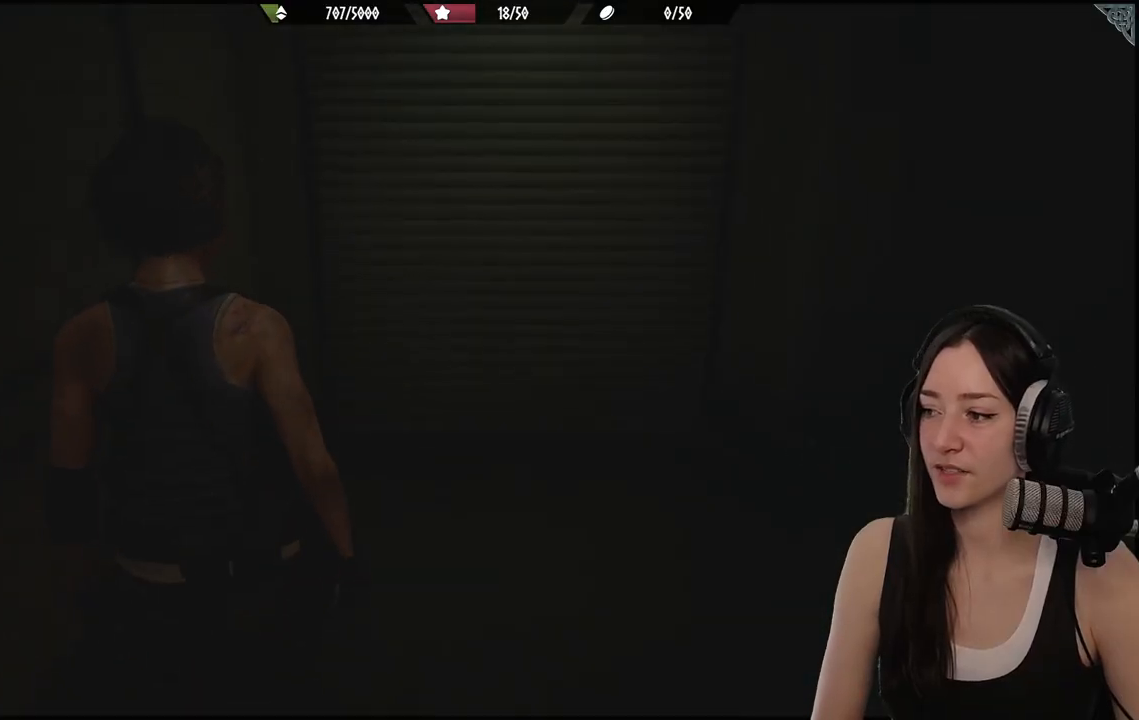
{"buttons": [], "left_stick": "up", "right_stick": "right", "events": [[283, "left_stick", "up"], [367, "right_stick", "right"]]}
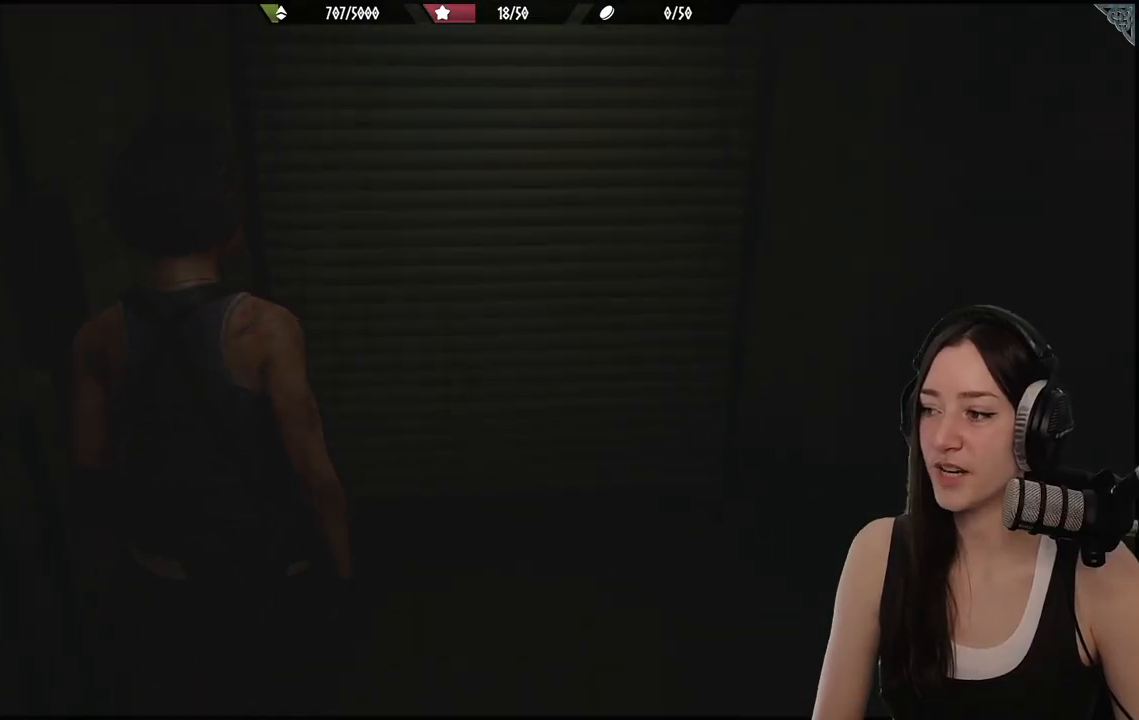
{"buttons": [], "left_stick": "up", "right_stick": "right", "events": []}
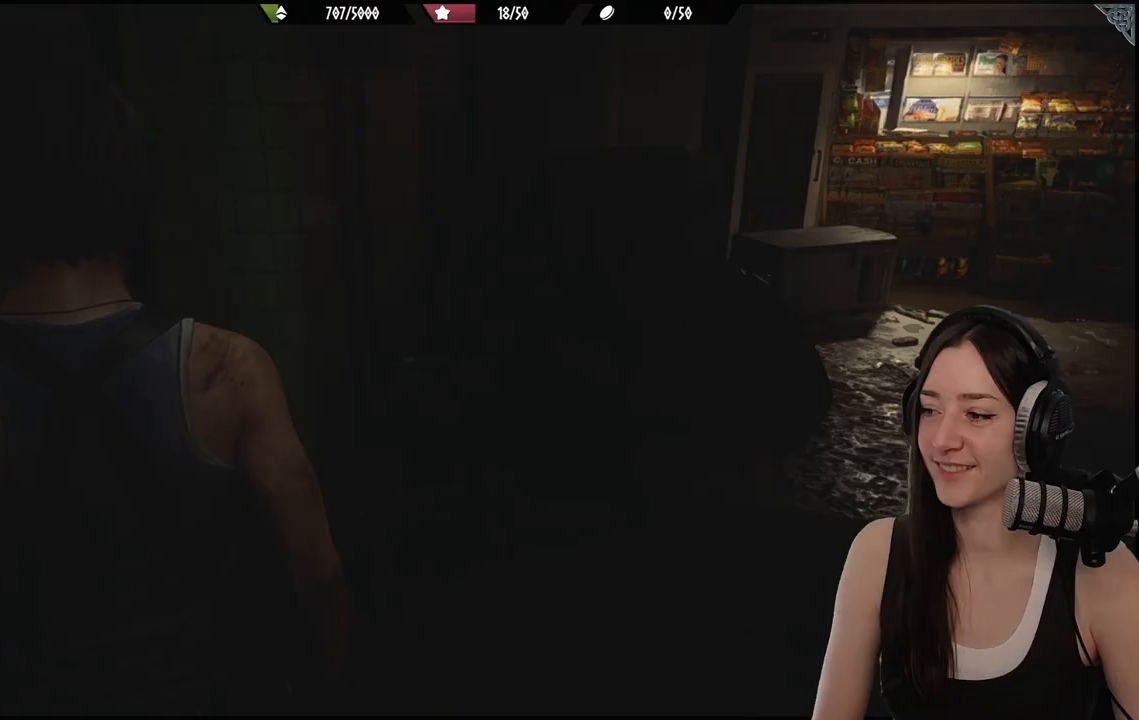
{"buttons": [], "left_stick": "up", "right_stick": "center", "events": [[233, "right_stick", "center"]]}
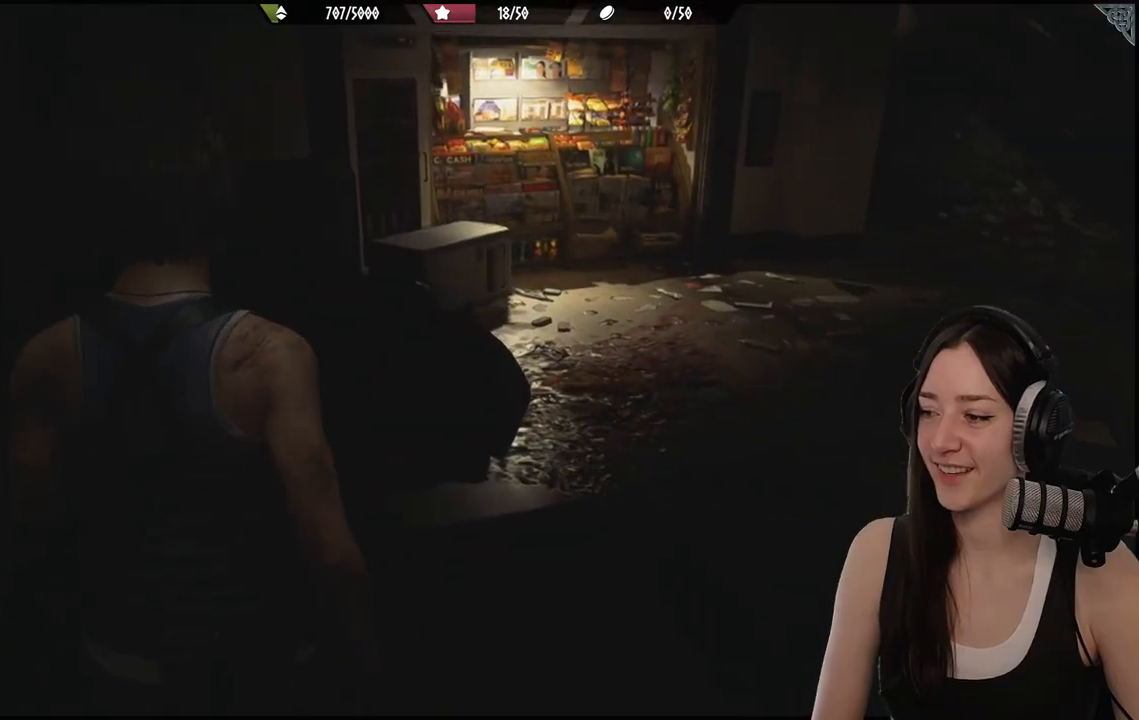
{"buttons": [], "left_stick": "center", "right_stick": "center", "events": [[250, "left_stick", "center"]]}
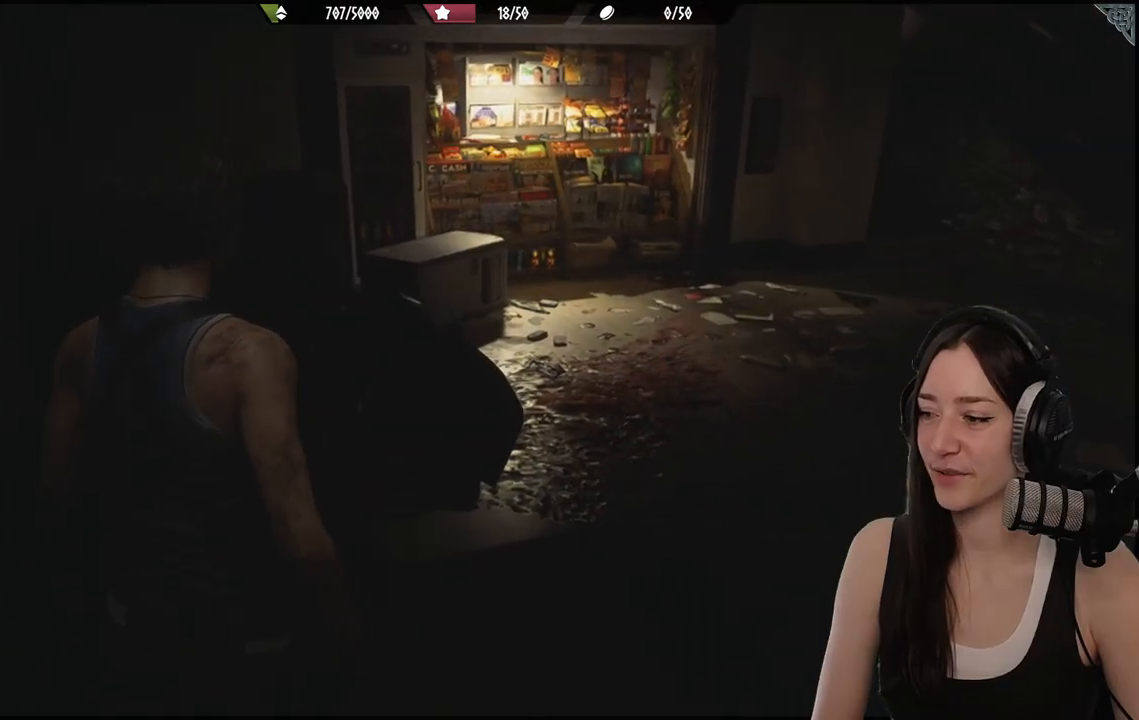
{"buttons": [], "left_stick": "center", "right_stick": "center", "events": [[183, "right_stick", "left"], [483, "right_stick", "center"]]}
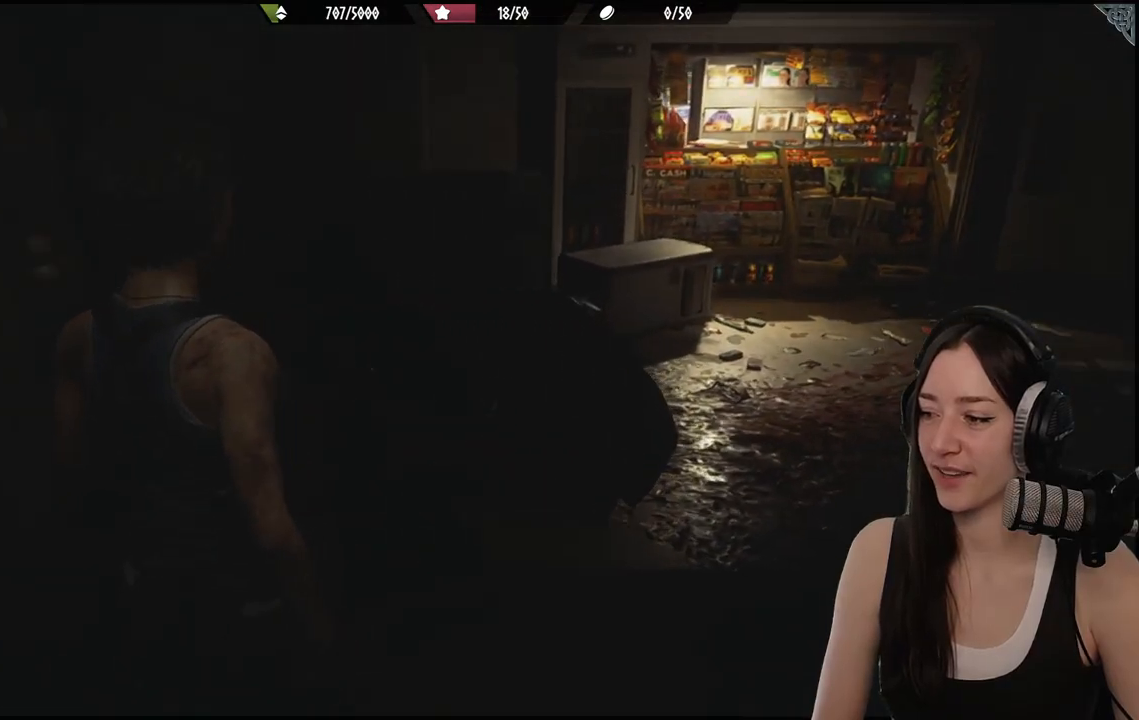
{"buttons": [], "left_stick": "center", "right_stick": "center", "events": []}
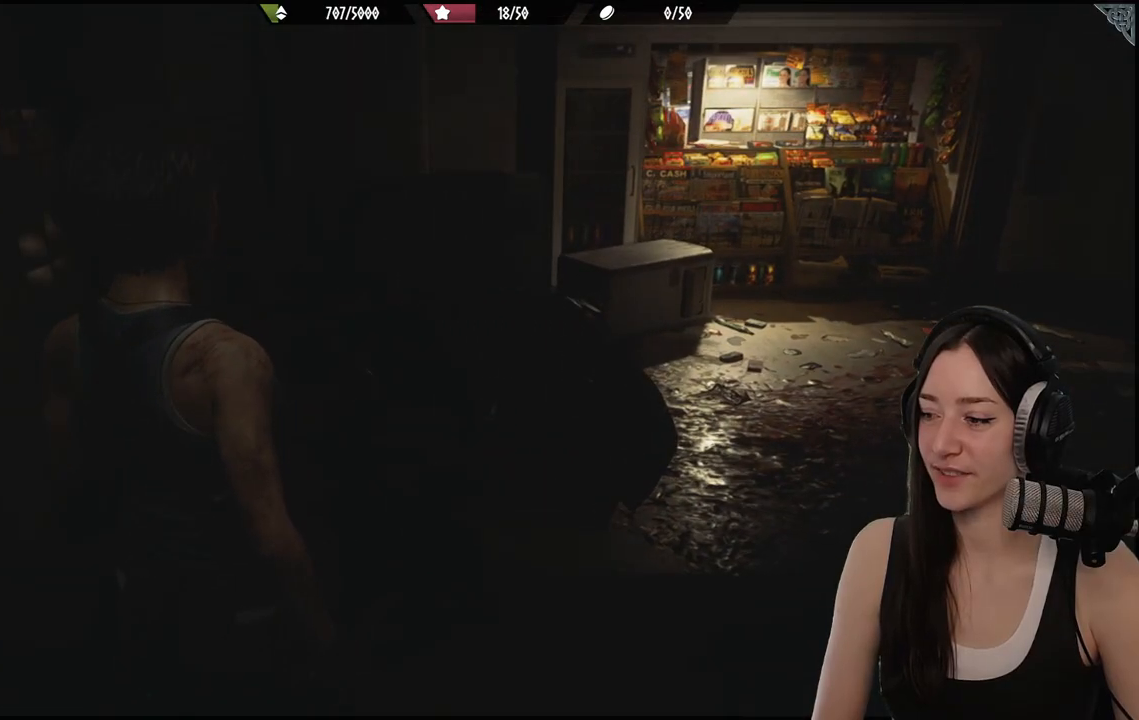
{"buttons": [], "left_stick": "up", "right_stick": "center", "events": [[500, "left_stick", "up"]]}
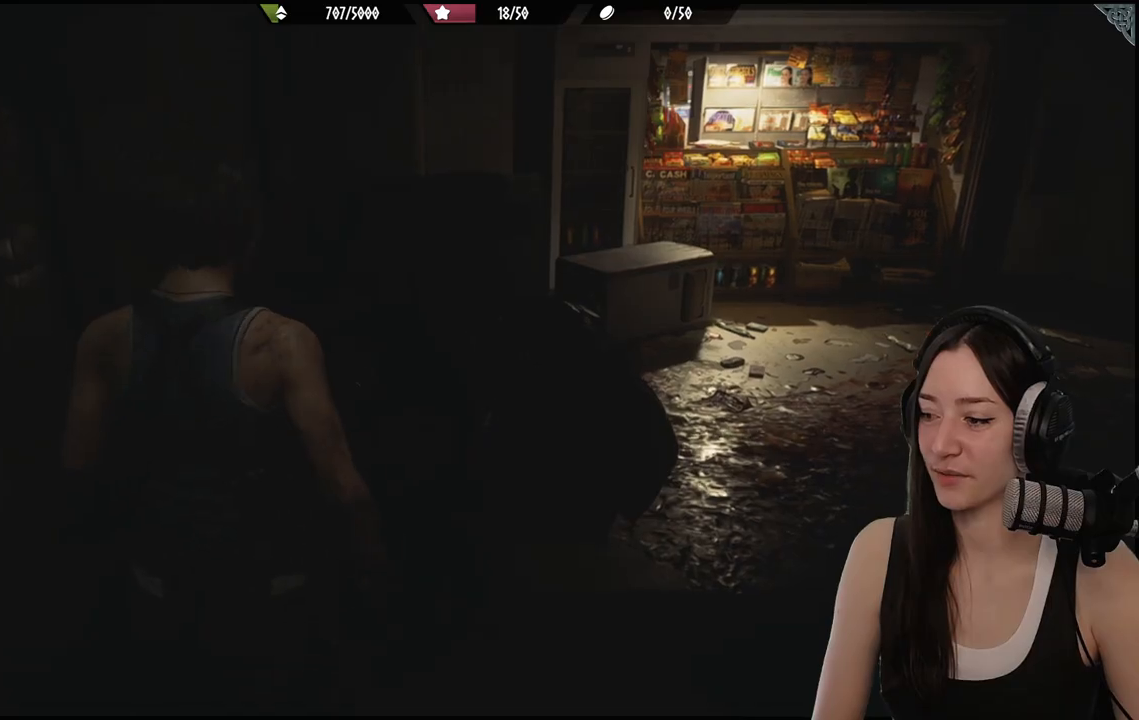
{"buttons": [], "left_stick": "center", "right_stick": "center", "events": [[200, "left_stick", "center"]]}
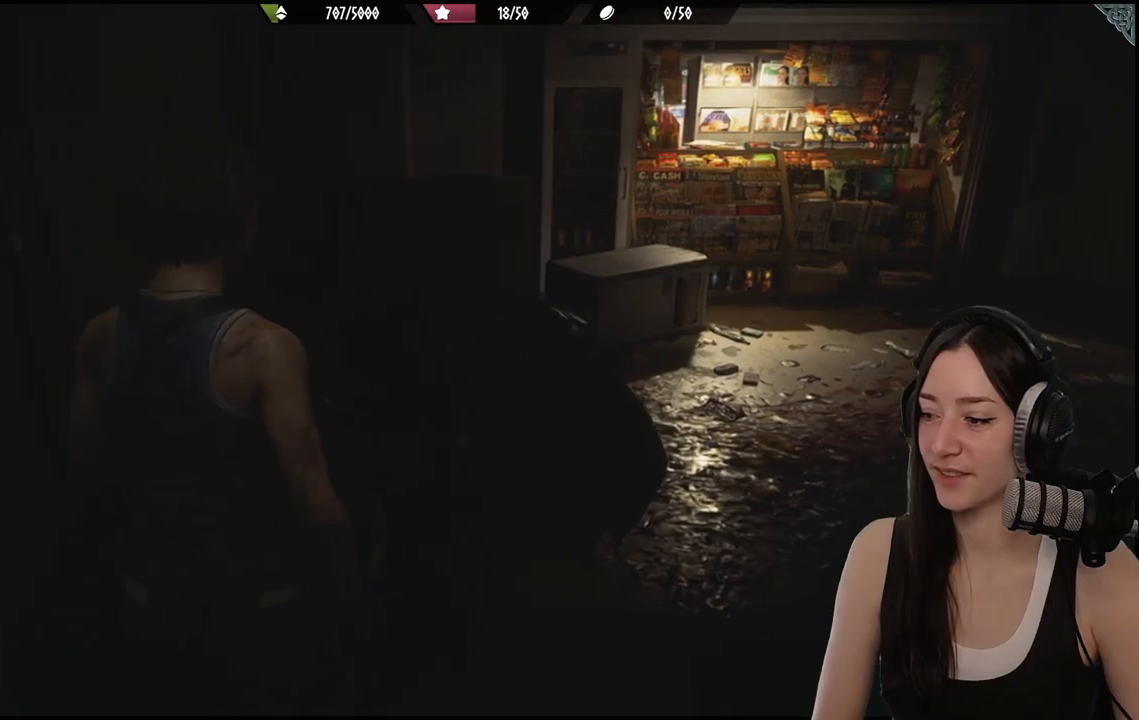
{"buttons": [], "left_stick": "center", "right_stick": "center", "events": []}
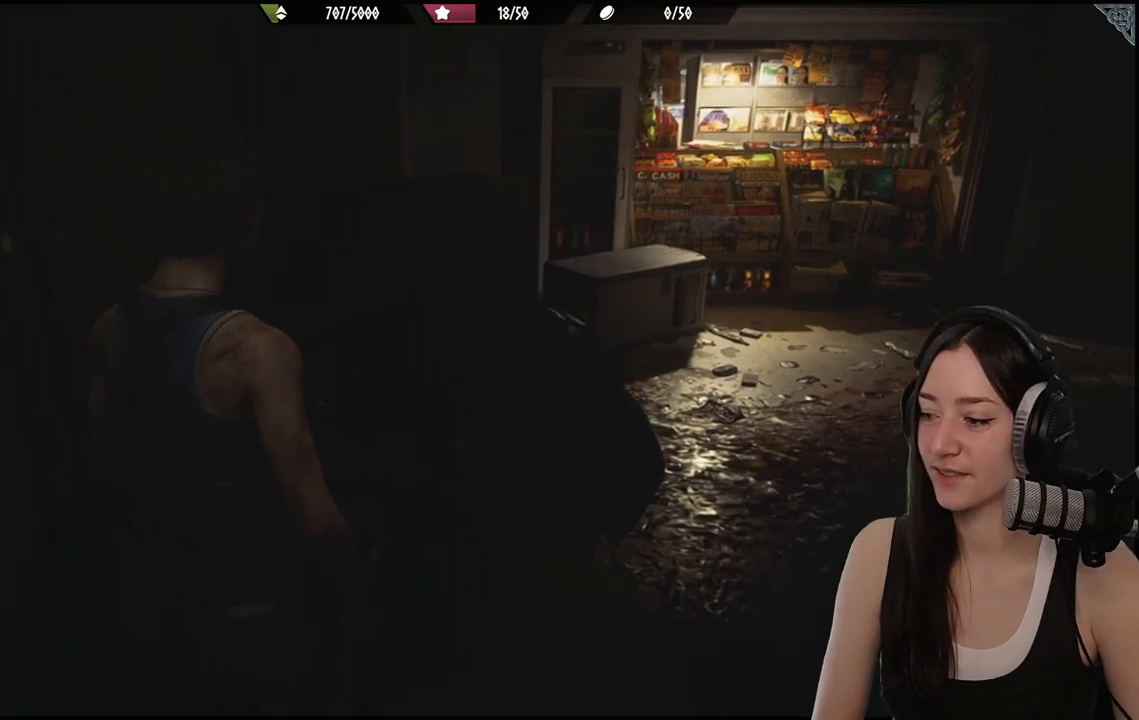
{"buttons": [], "left_stick": "center", "right_stick": "center", "events": []}
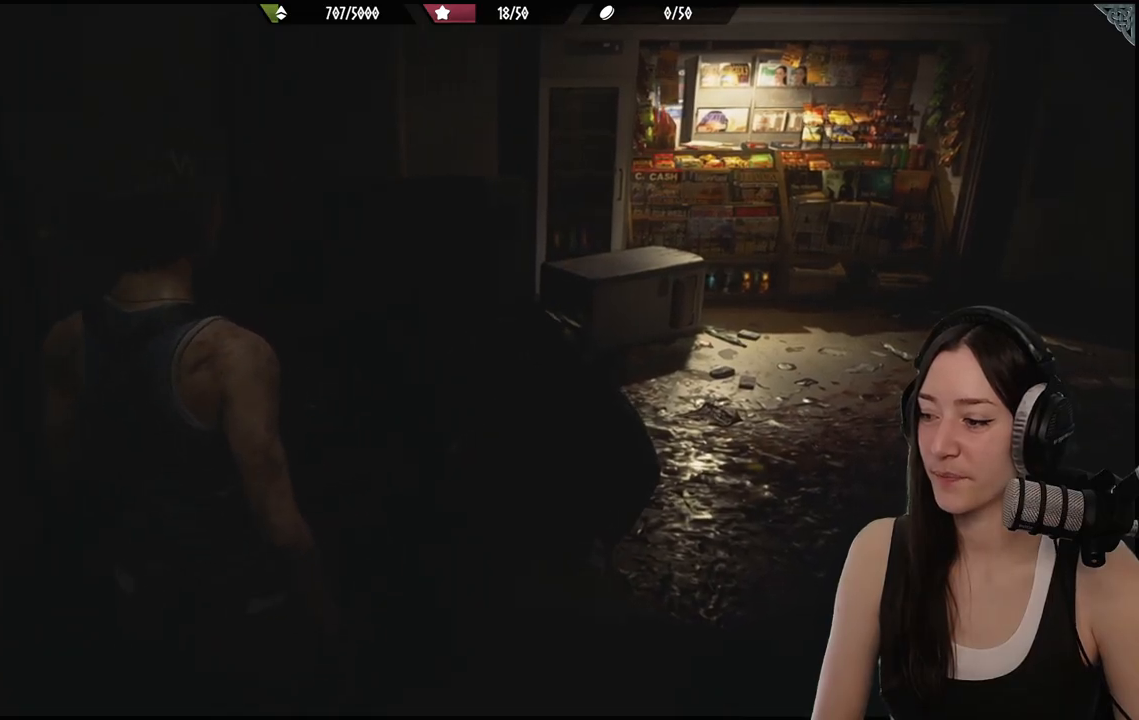
{"buttons": [], "left_stick": "center", "right_stick": "center", "events": []}
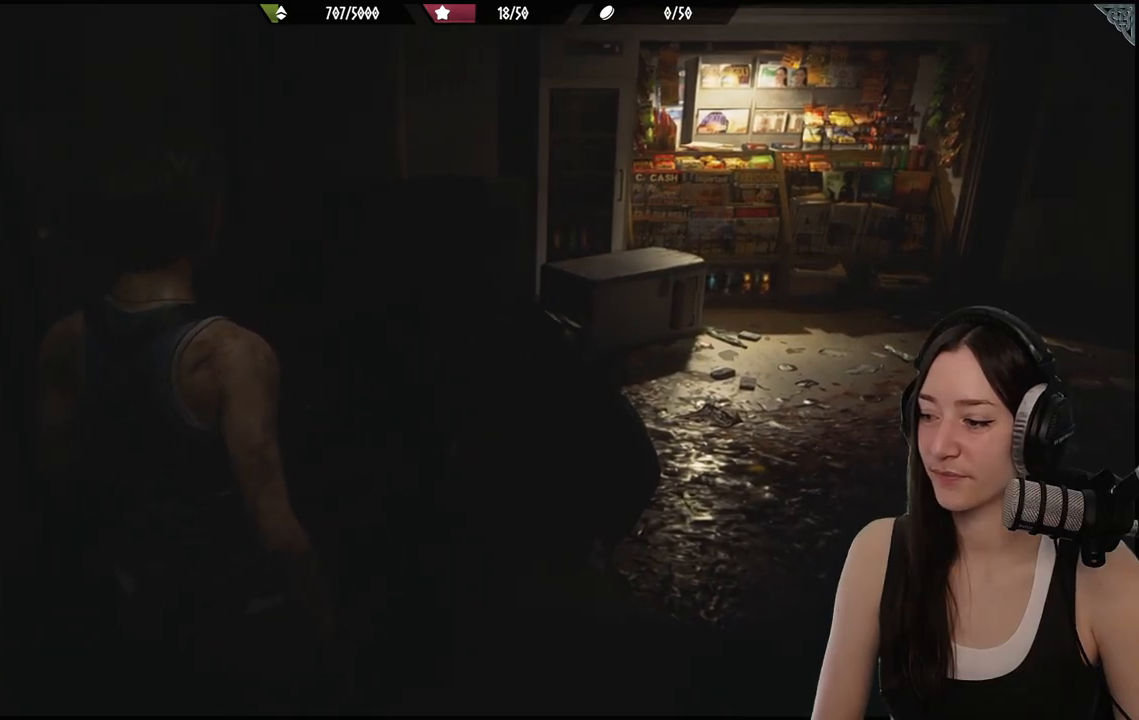
{"buttons": [], "left_stick": "up-right", "right_stick": "down-left", "events": [[200, "right_stick", "down-left"], [433, "left_stick", "up-right"]]}
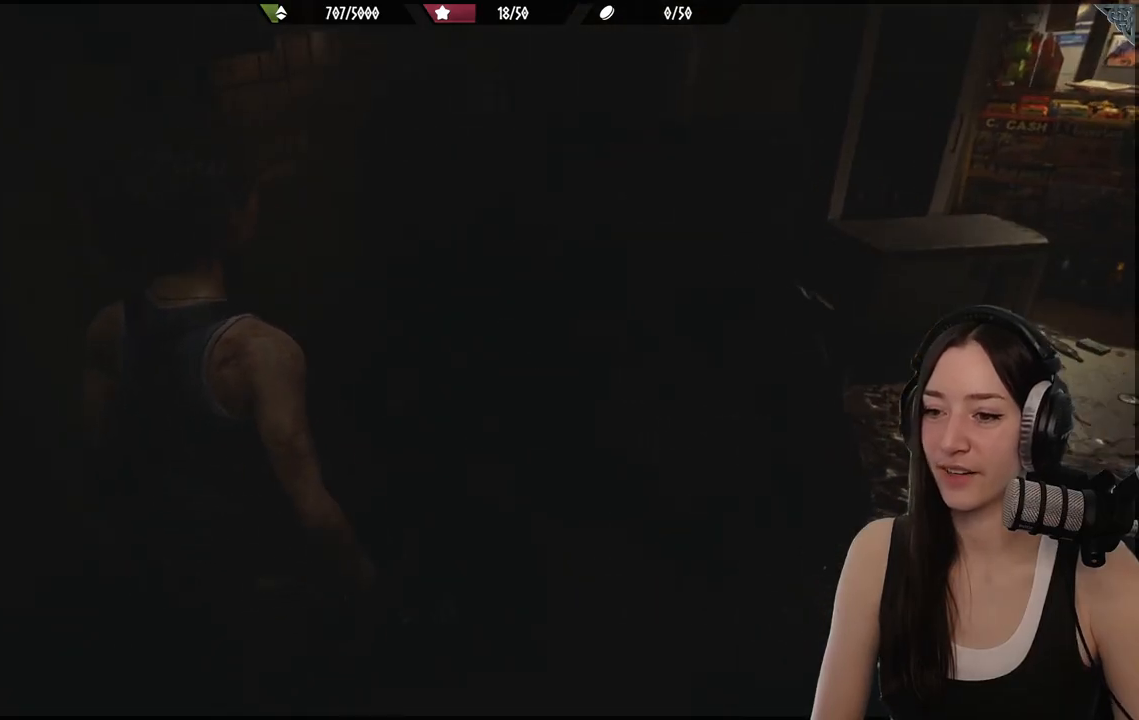
{"buttons": [], "left_stick": "up-right", "right_stick": "up", "events": [[33, "right_stick", "center"], [450, "right_stick", "up"]]}
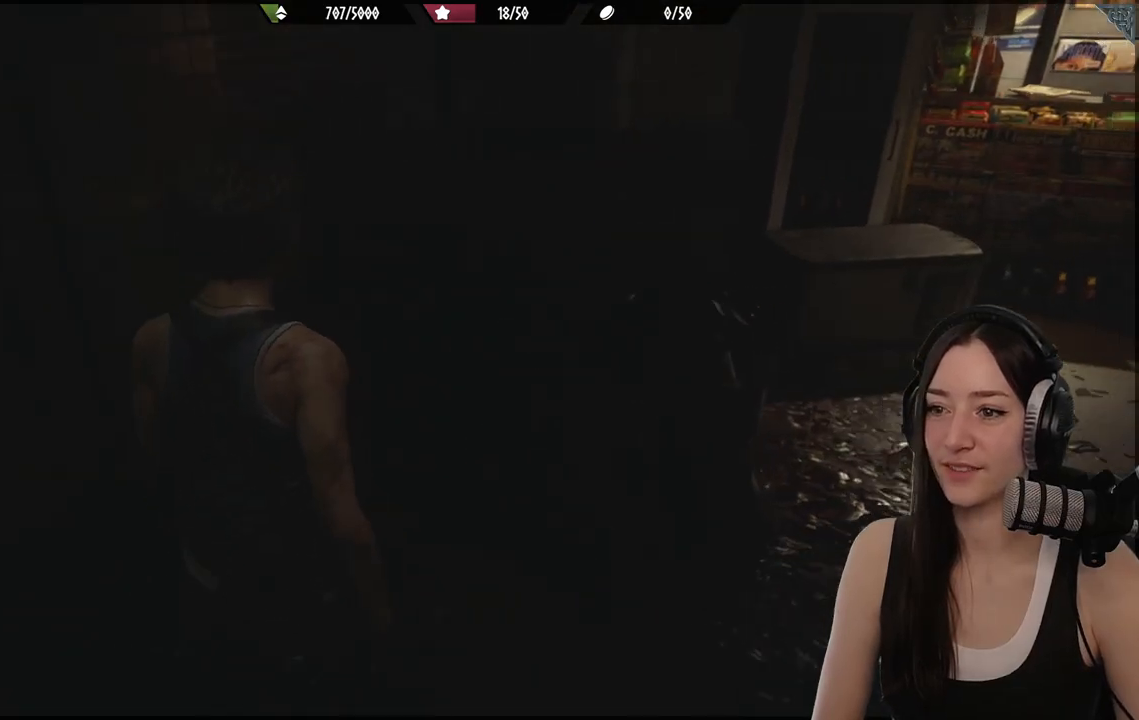
{"buttons": [], "left_stick": "up-right", "right_stick": "right", "events": [[33, "right_stick", "center"], [300, "right_stick", "right"]]}
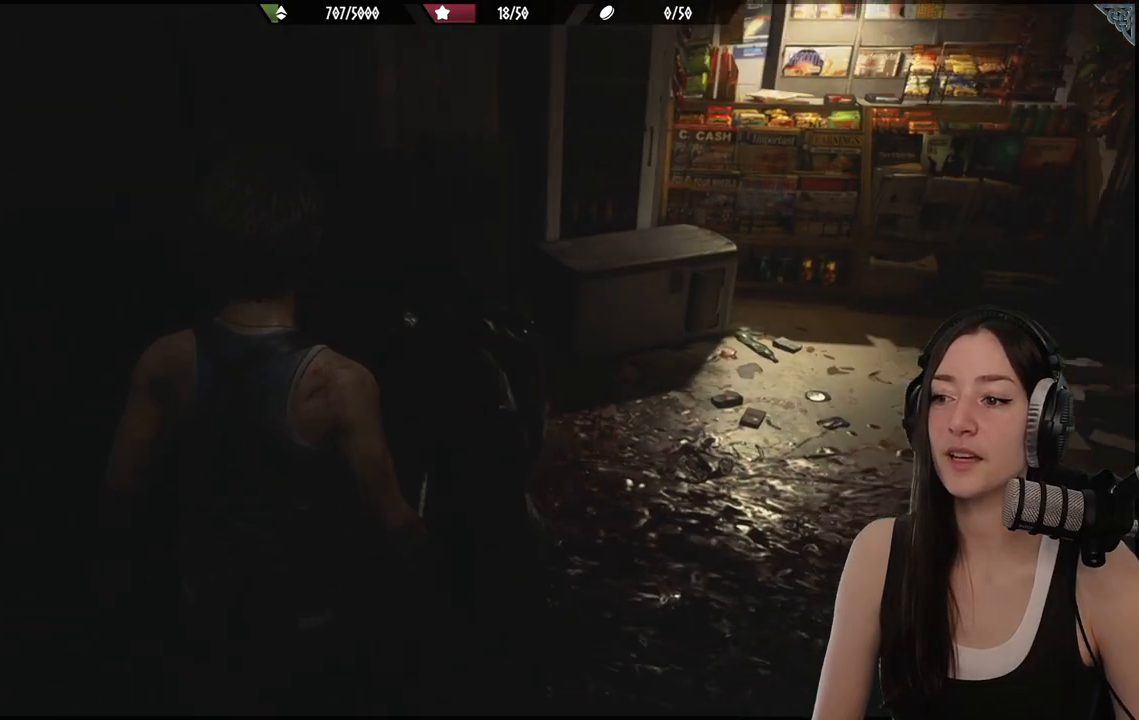
{"buttons": [], "left_stick": "up-right", "right_stick": "center", "events": [[217, "right_stick", "center"]]}
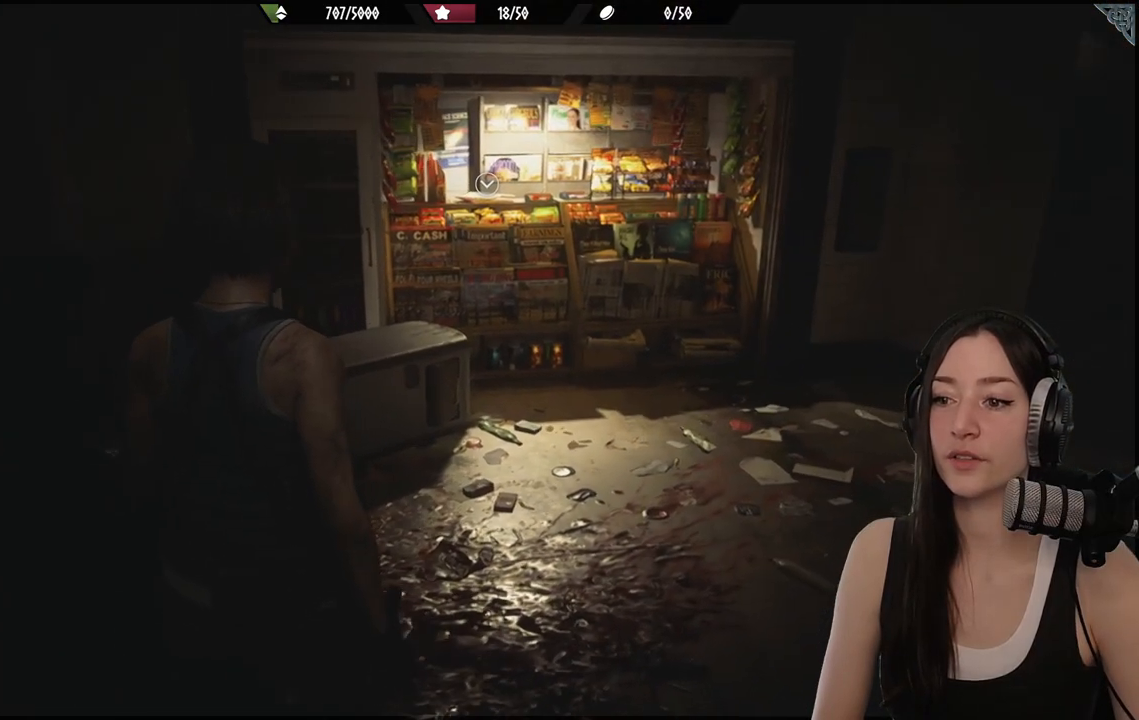
{"buttons": [], "left_stick": "up", "right_stick": "center", "events": [[450, "left_stick", "up"]]}
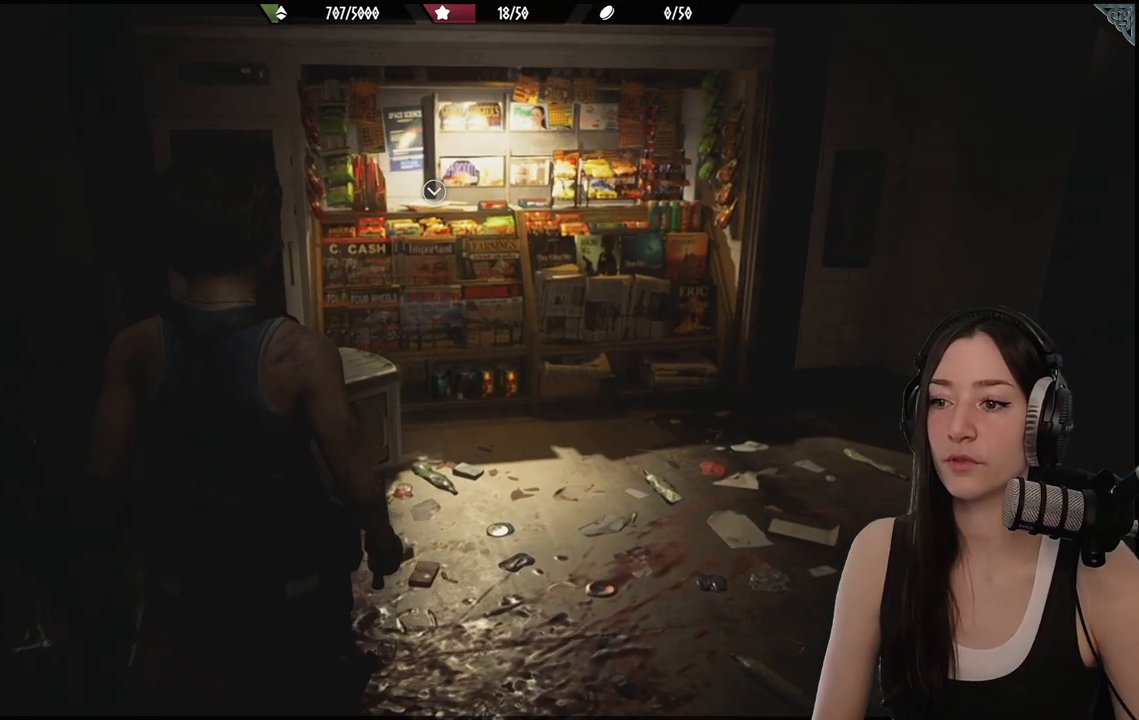
{"buttons": [], "left_stick": "up", "right_stick": "center", "events": []}
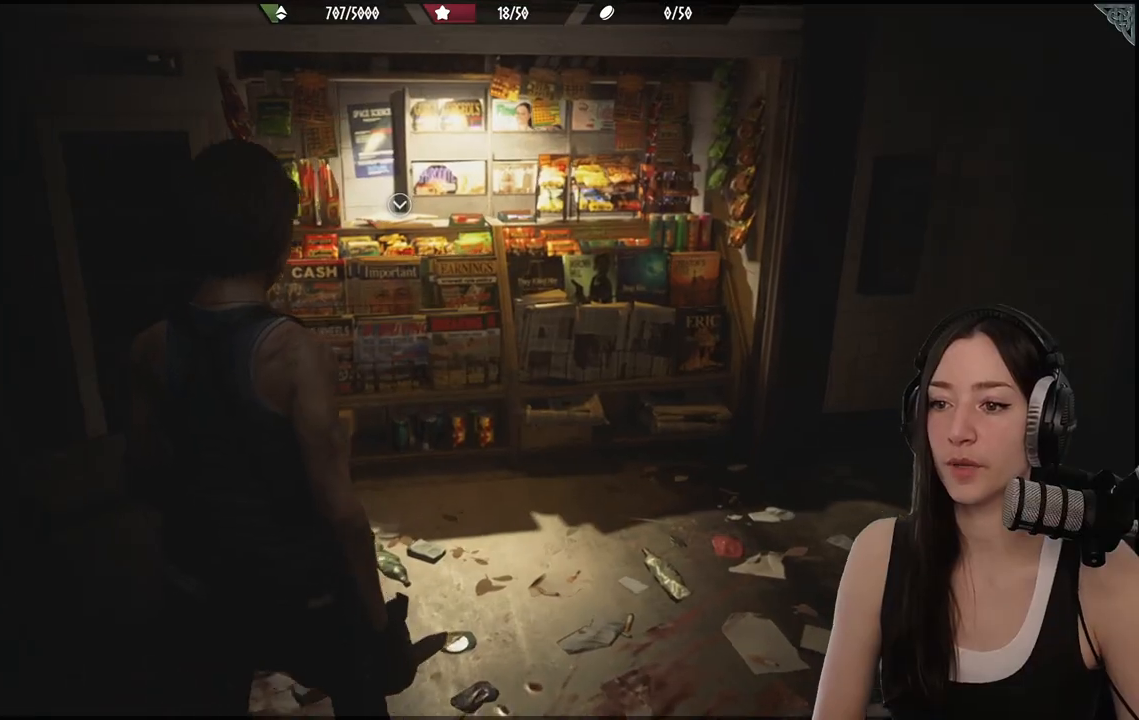
{"buttons": [], "left_stick": "up", "right_stick": "left", "events": [[233, "right_stick", "left"]]}
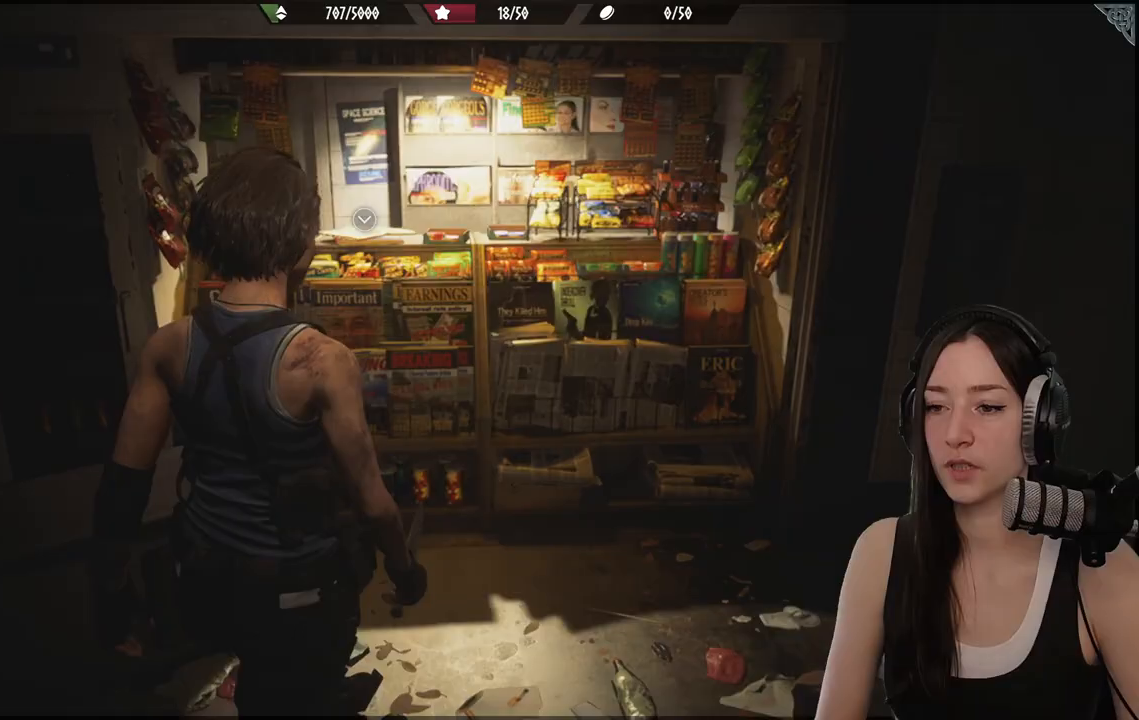
{"buttons": [], "left_stick": "up", "right_stick": "center", "events": [[483, "right_stick", "center"]]}
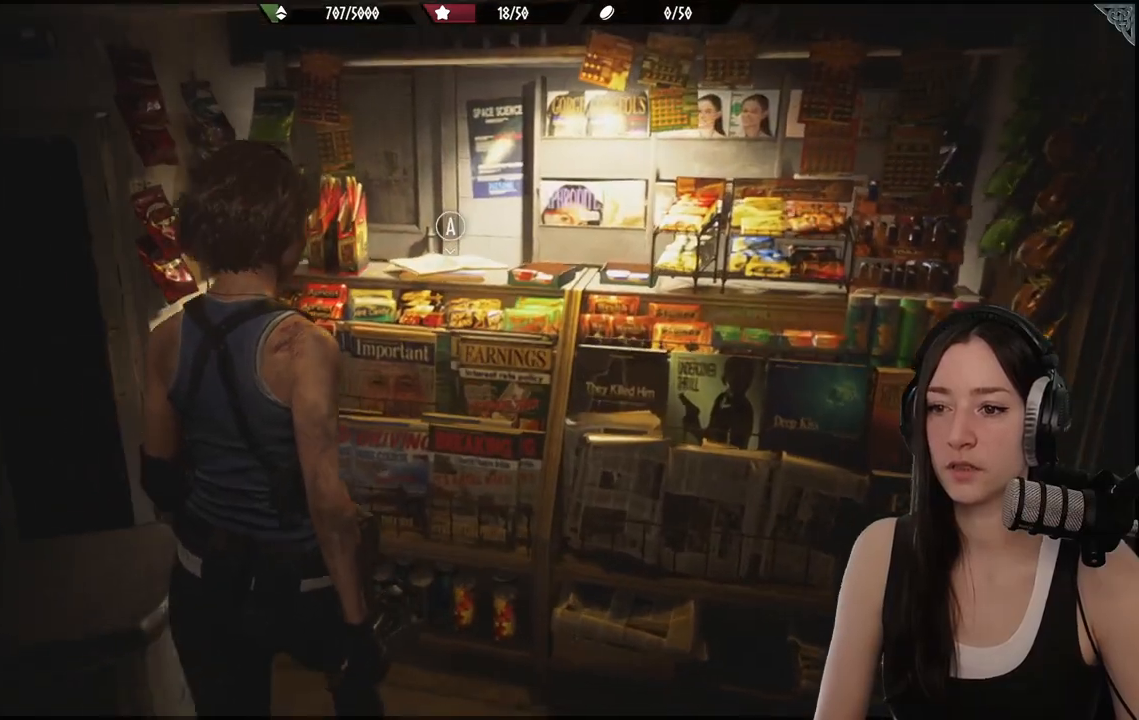
{"buttons": [], "left_stick": "center", "right_stick": "center", "events": [[267, "A", "down"], [350, "left_stick", "center"], [383, "A", "up"]]}
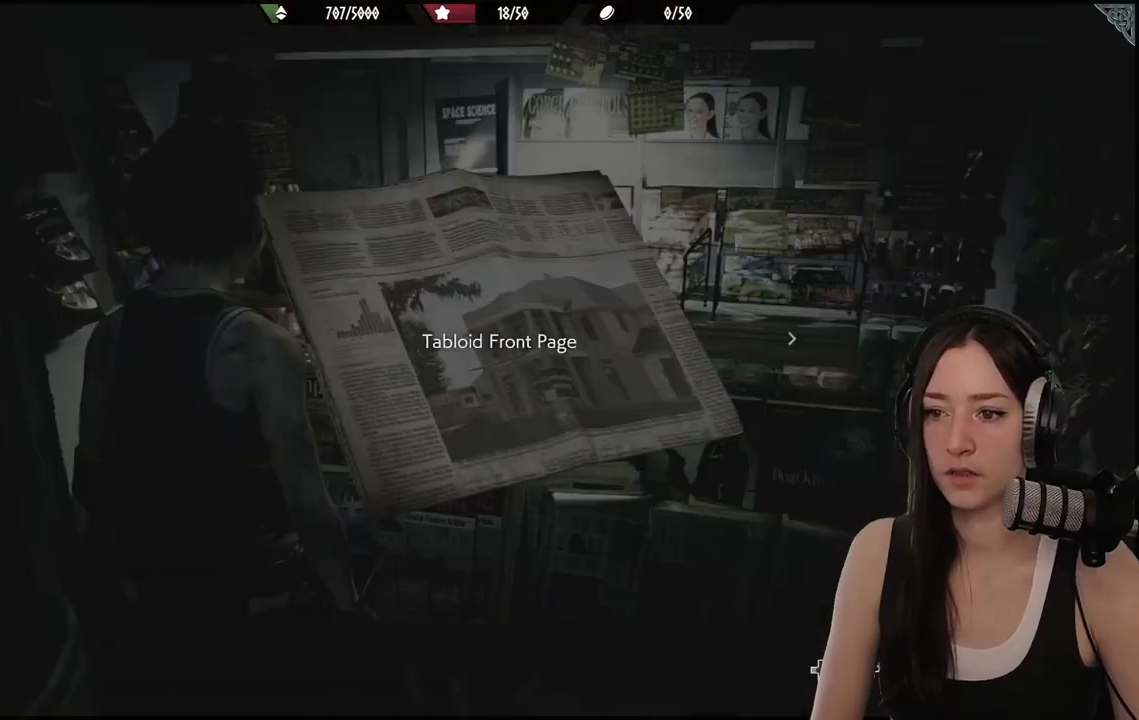
{"buttons": [], "left_stick": "center", "right_stick": "center", "events": []}
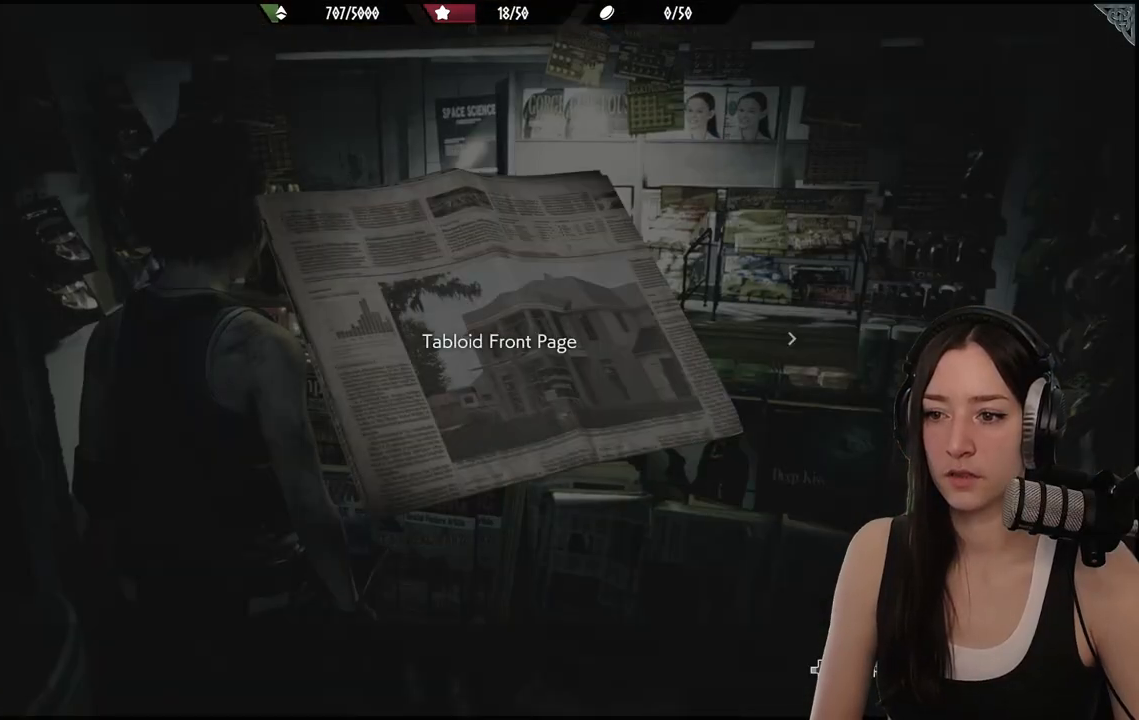
{"buttons": [], "left_stick": "center", "right_stick": "center", "events": []}
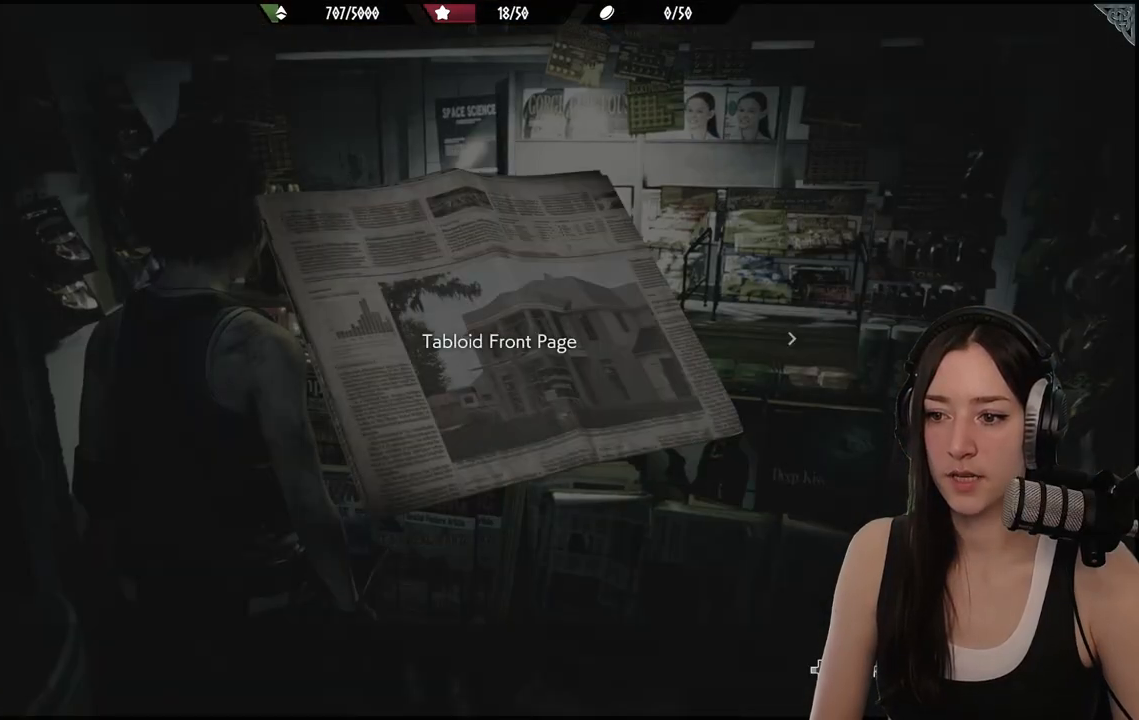
{"buttons": [], "left_stick": "center", "right_stick": "center", "events": [[333, "DPAD_RIGHT", "down"], [433, "DPAD_RIGHT", "up"]]}